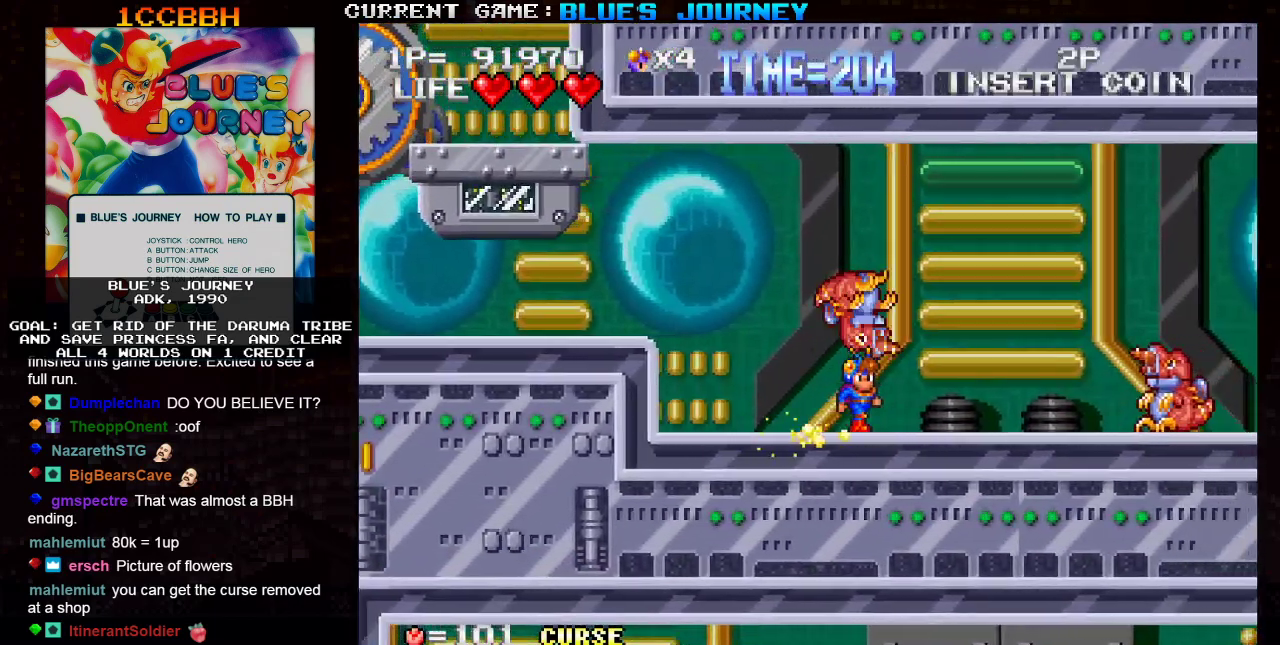
Gameplay with a controller (arcade stick); each line is a JSON object with the inputs held at the frame after it (dt_ms = milliseconds from this image to that frame). "events" lists button and stick changes between this image and that frame as [ms after this image, input, new state], when the widget could be followed in between. Not read: L3 R3.
{"dt_ms": 500, "buttons": [], "left_stick": "left", "events": [[233, "left_stick", "left"]]}
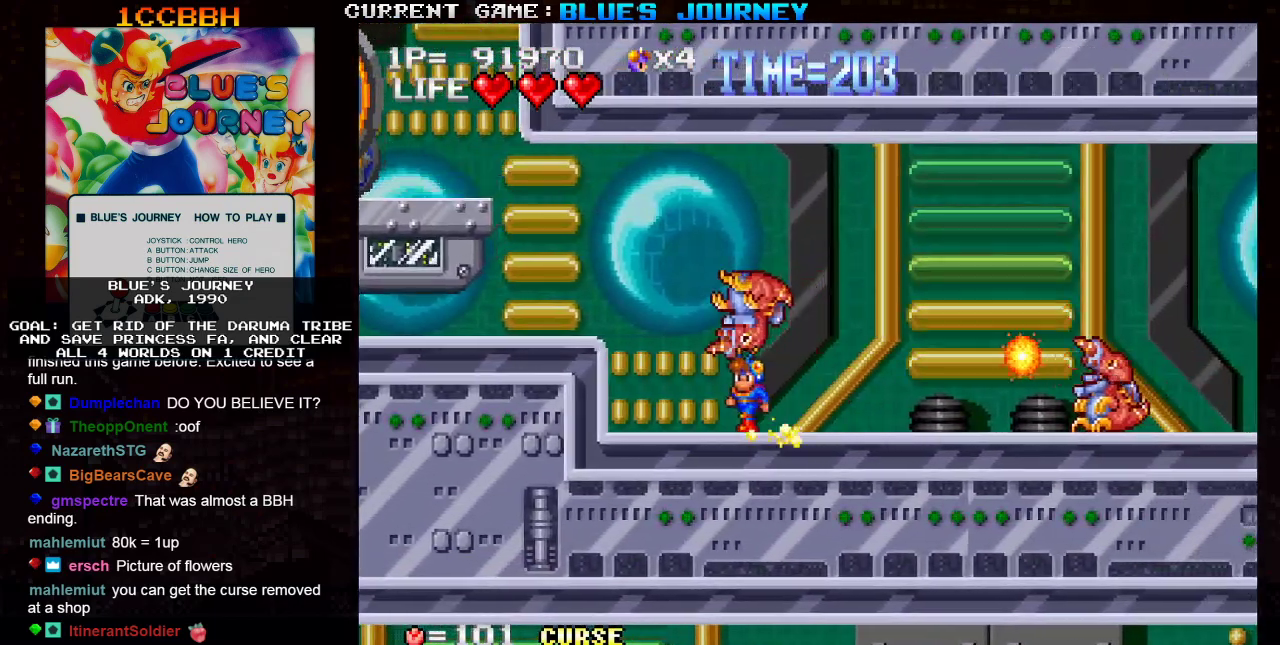
{"dt_ms": 500, "buttons": [], "left_stick": "down", "events": [[200, "left_stick", "center"], [250, "left_stick", "right"], [383, "SQUARE", "down"], [417, "left_stick", "down"], [467, "SQUARE", "up"]]}
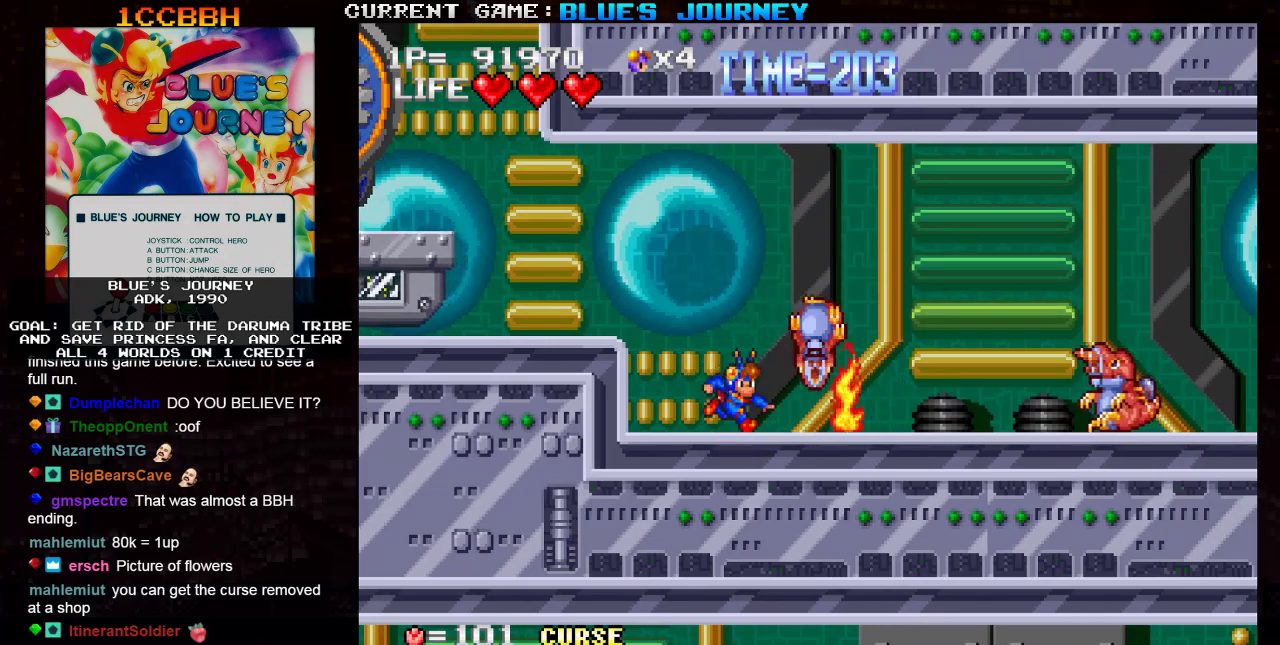
{"dt_ms": 500, "buttons": [], "left_stick": "center", "events": [[100, "left_stick", "center"]]}
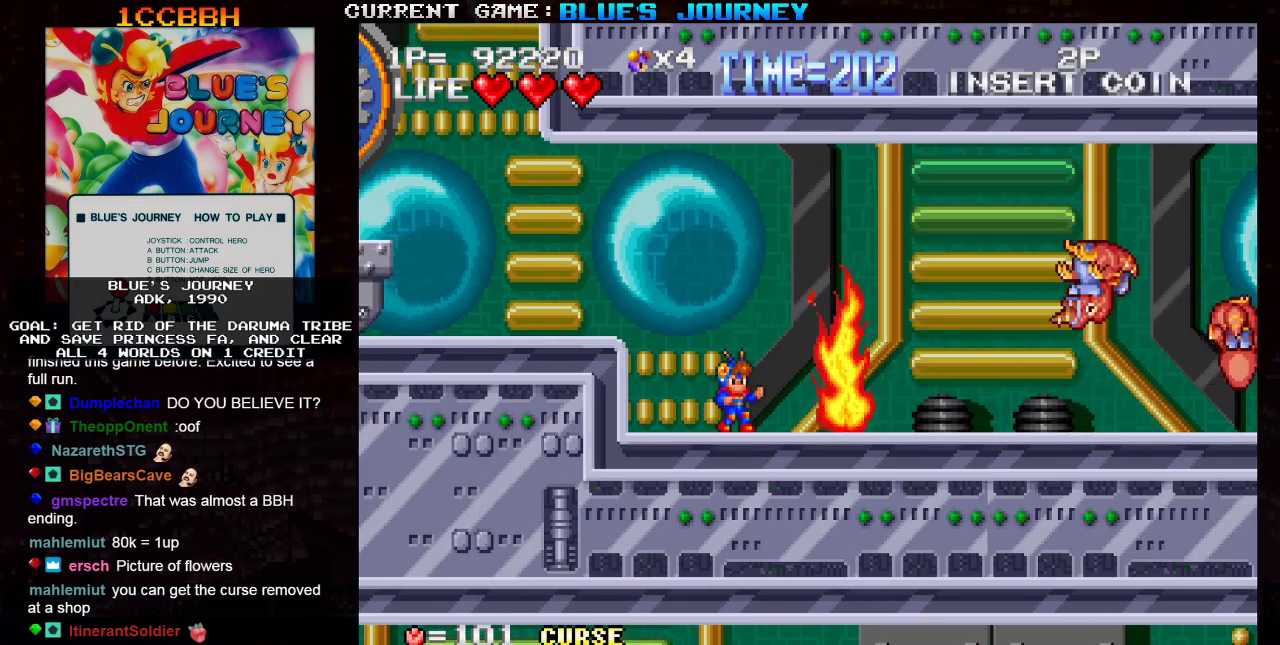
{"dt_ms": 500, "buttons": [], "left_stick": "center", "events": []}
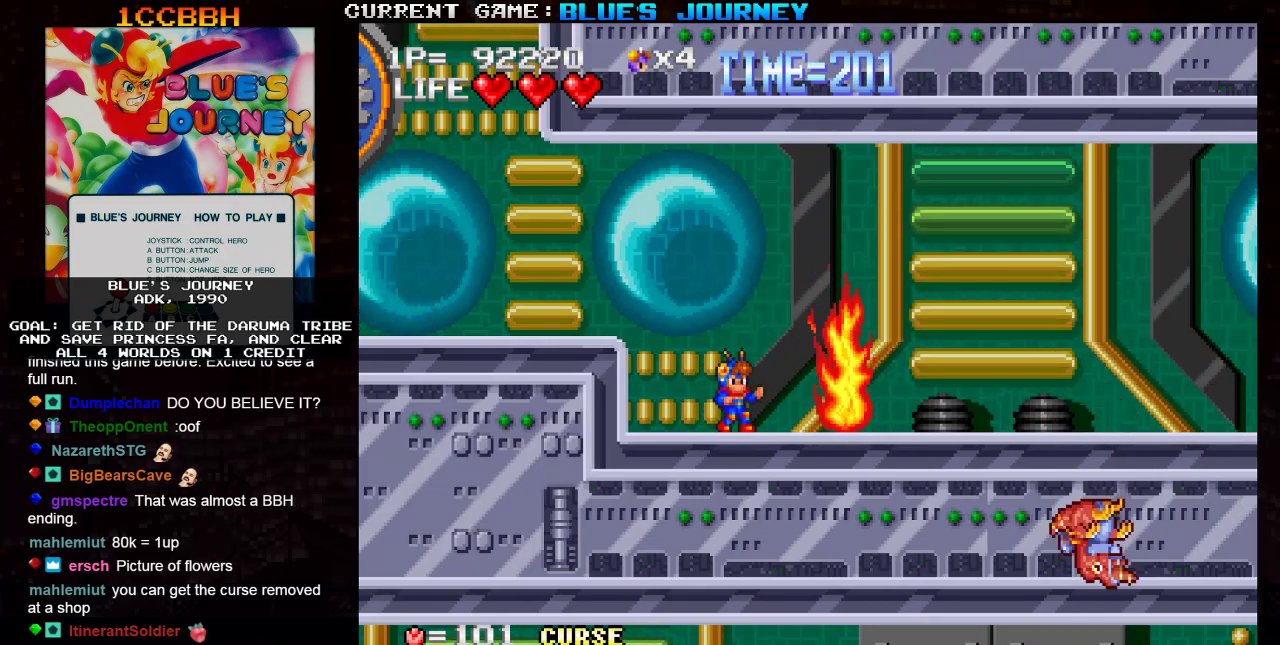
{"dt_ms": 500, "buttons": [], "left_stick": "center", "events": []}
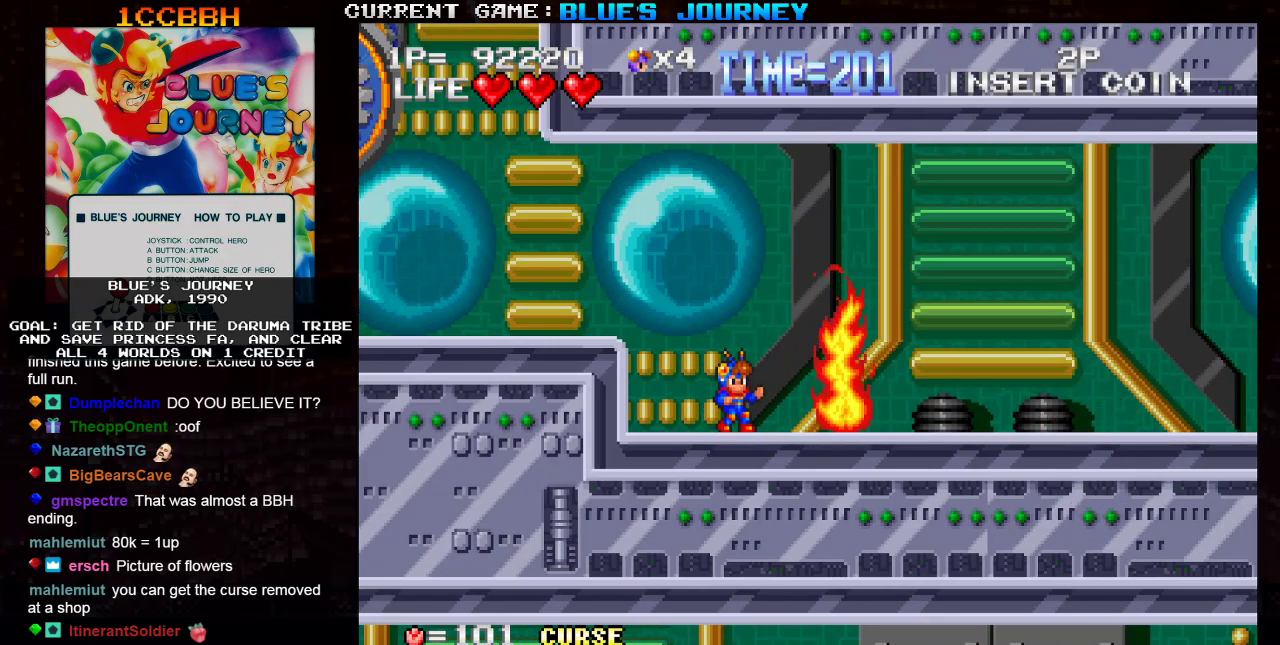
{"dt_ms": 500, "buttons": [], "left_stick": "right", "events": [[250, "left_stick", "right"], [317, "TRIANGLE", "down"], [417, "TRIANGLE", "up"]]}
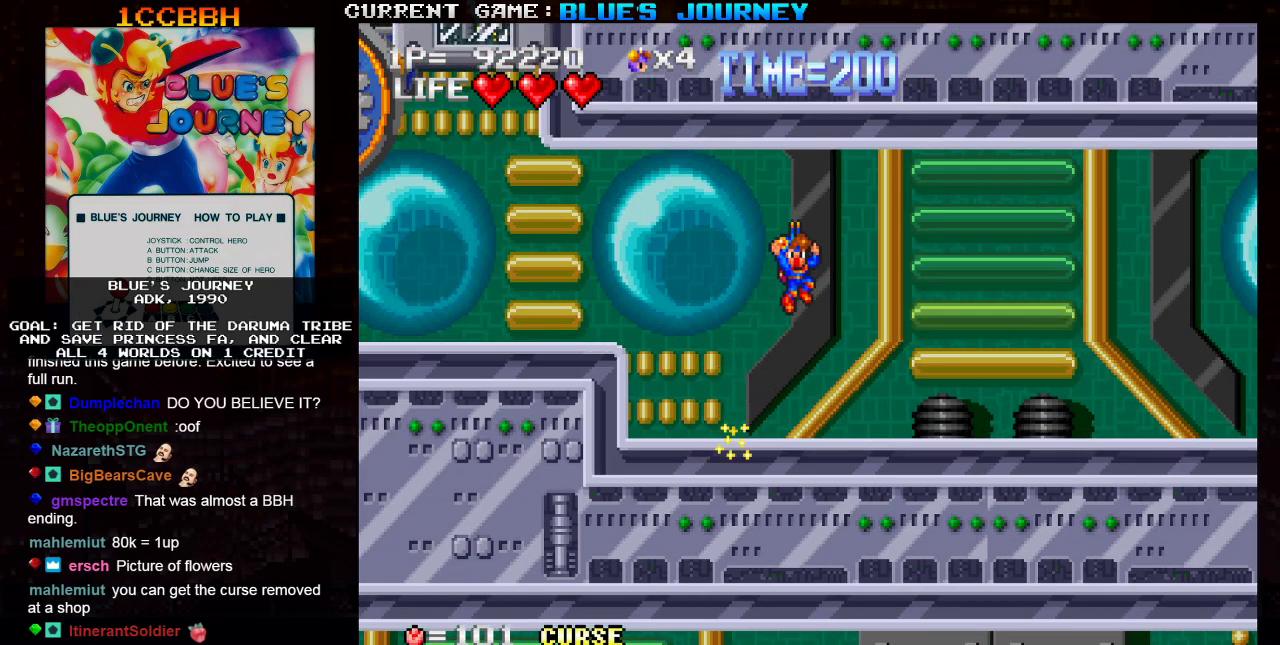
{"dt_ms": 500, "buttons": [], "left_stick": "right", "events": []}
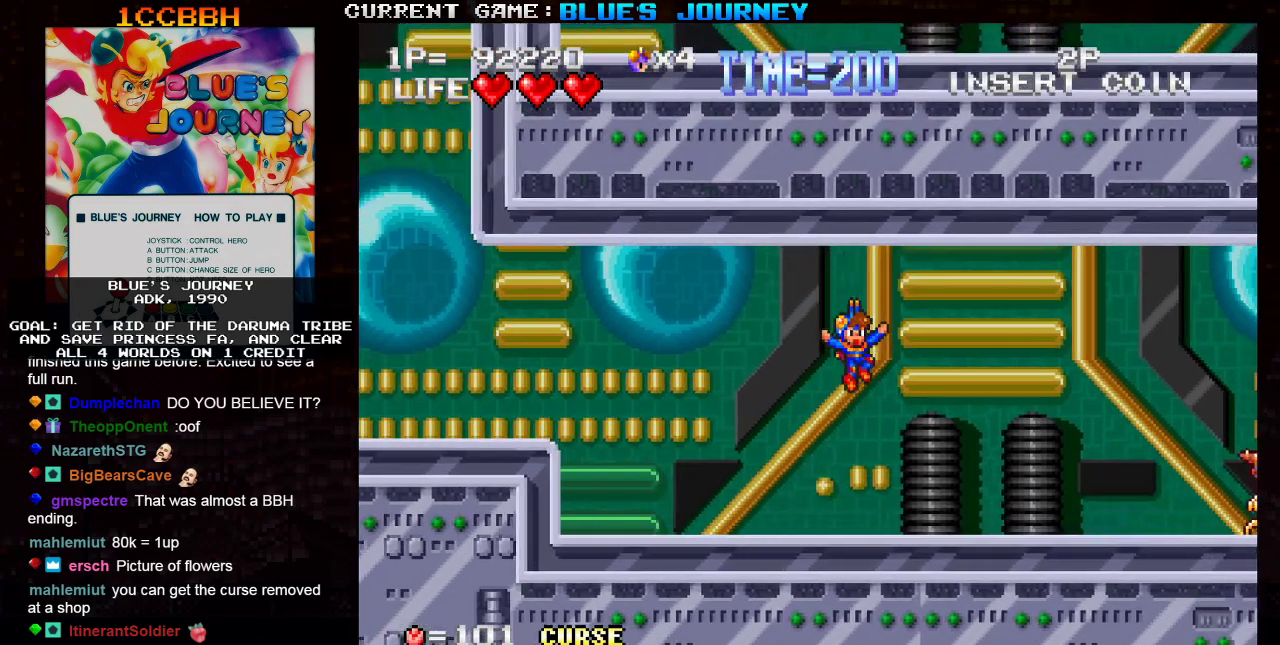
{"dt_ms": 500, "buttons": ["SQUARE"], "left_stick": "right", "events": [[450, "SQUARE", "down"]]}
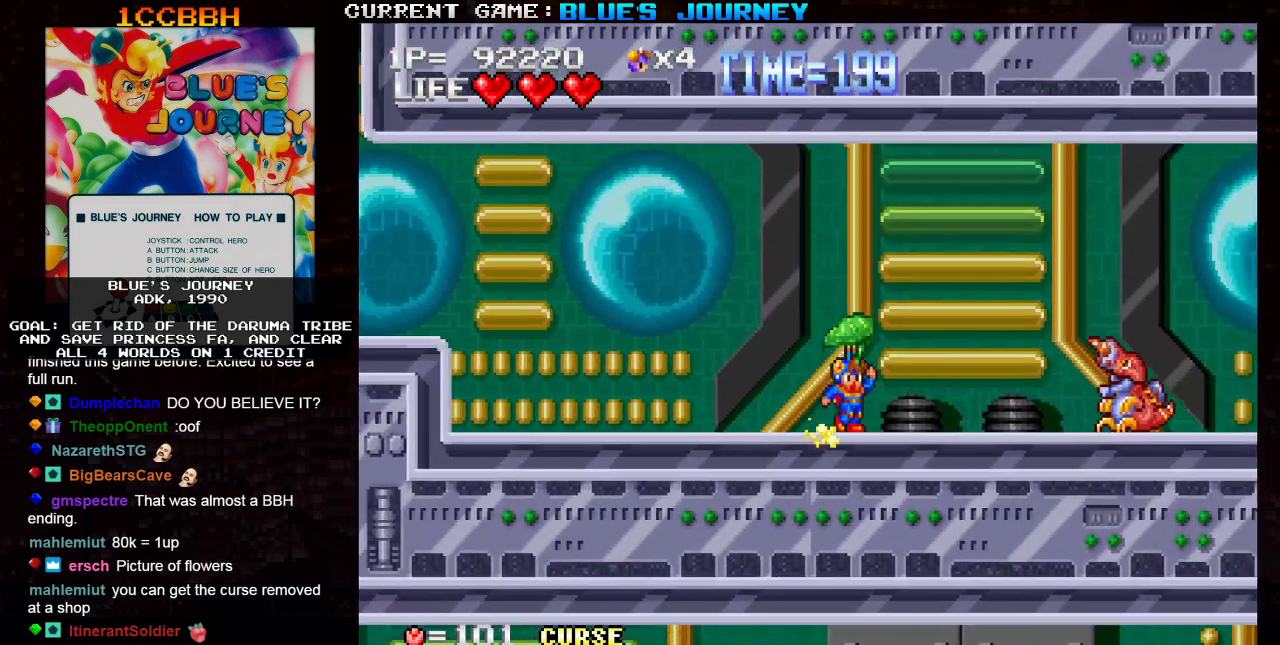
{"dt_ms": 500, "buttons": ["TRIANGLE"], "left_stick": "right", "events": [[33, "SQUARE", "up"], [33, "left_stick", "center"], [450, "left_stick", "right"], [467, "TRIANGLE", "down"]]}
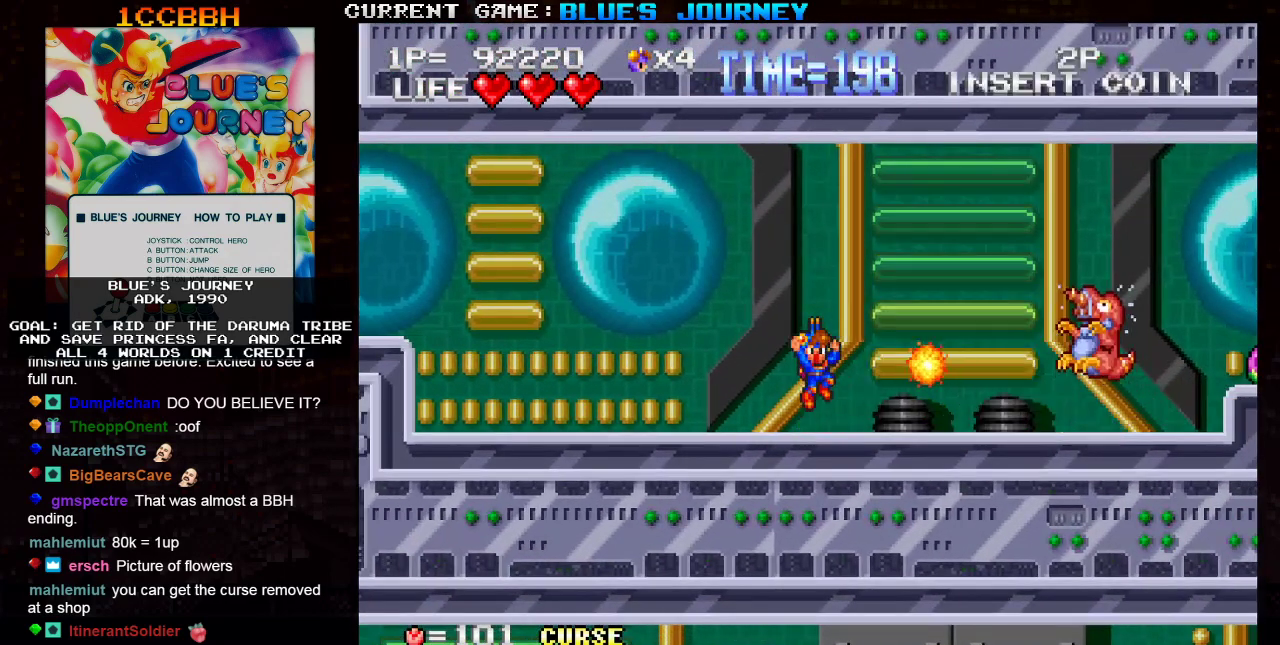
{"dt_ms": 500, "buttons": [], "left_stick": "right", "events": [[417, "TRIANGLE", "up"]]}
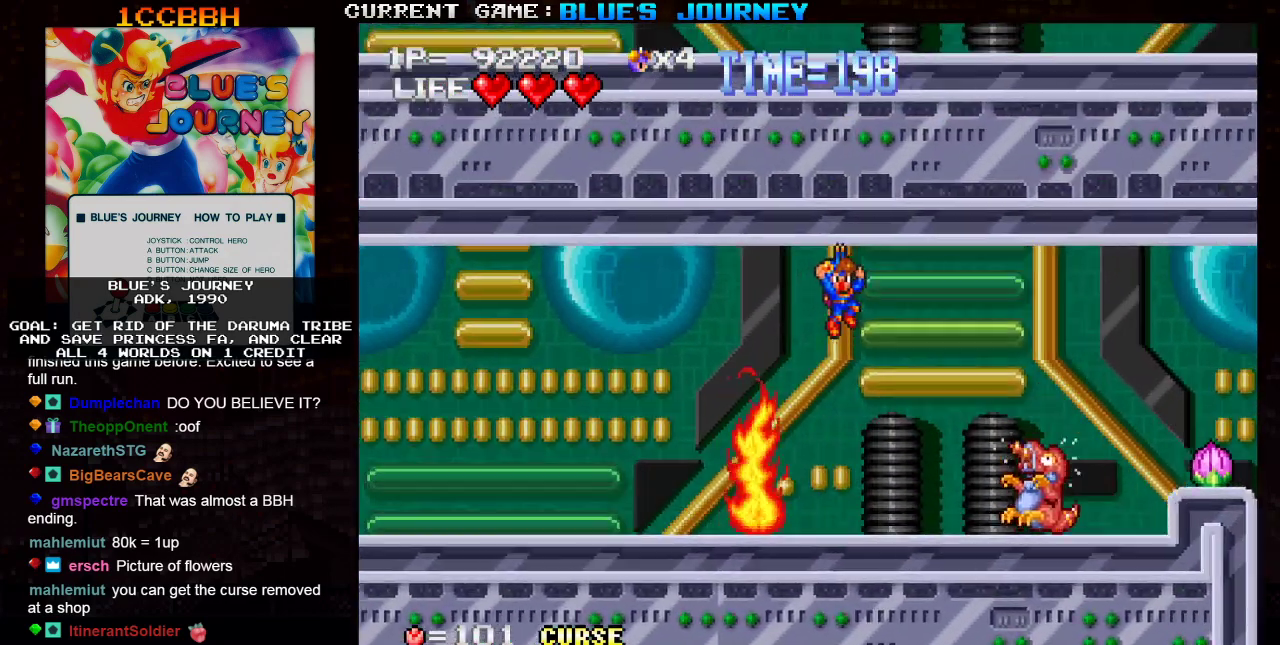
{"dt_ms": 500, "buttons": [], "left_stick": "right", "events": []}
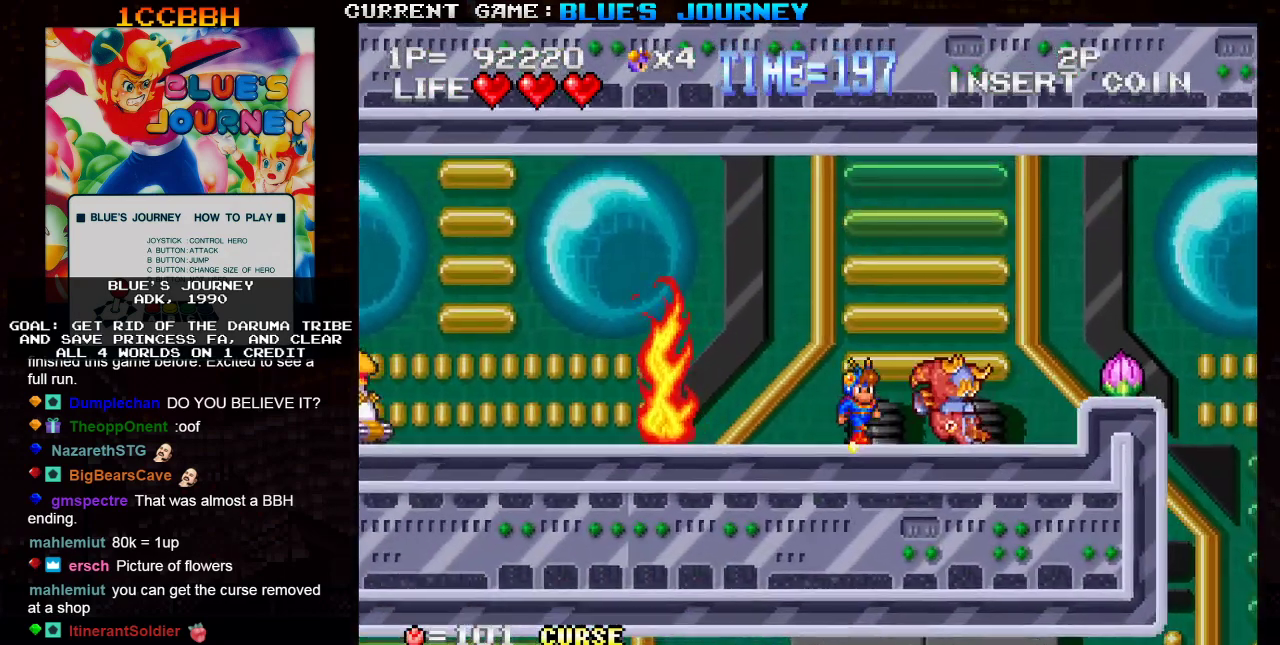
{"dt_ms": 500, "buttons": [], "left_stick": "right", "events": []}
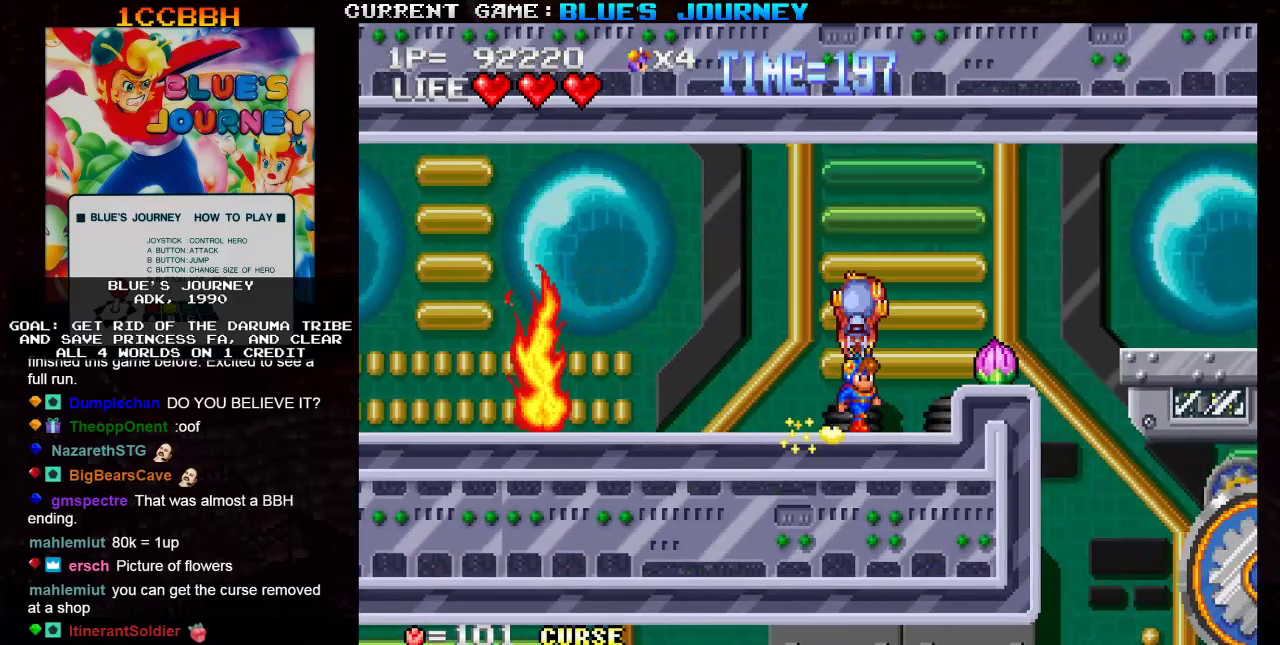
{"dt_ms": 500, "buttons": [], "left_stick": "center", "events": [[50, "SQUARE", "down"], [83, "left_stick", "center"], [117, "SQUARE", "up"], [300, "SQUARE", "down"], [367, "SQUARE", "up"]]}
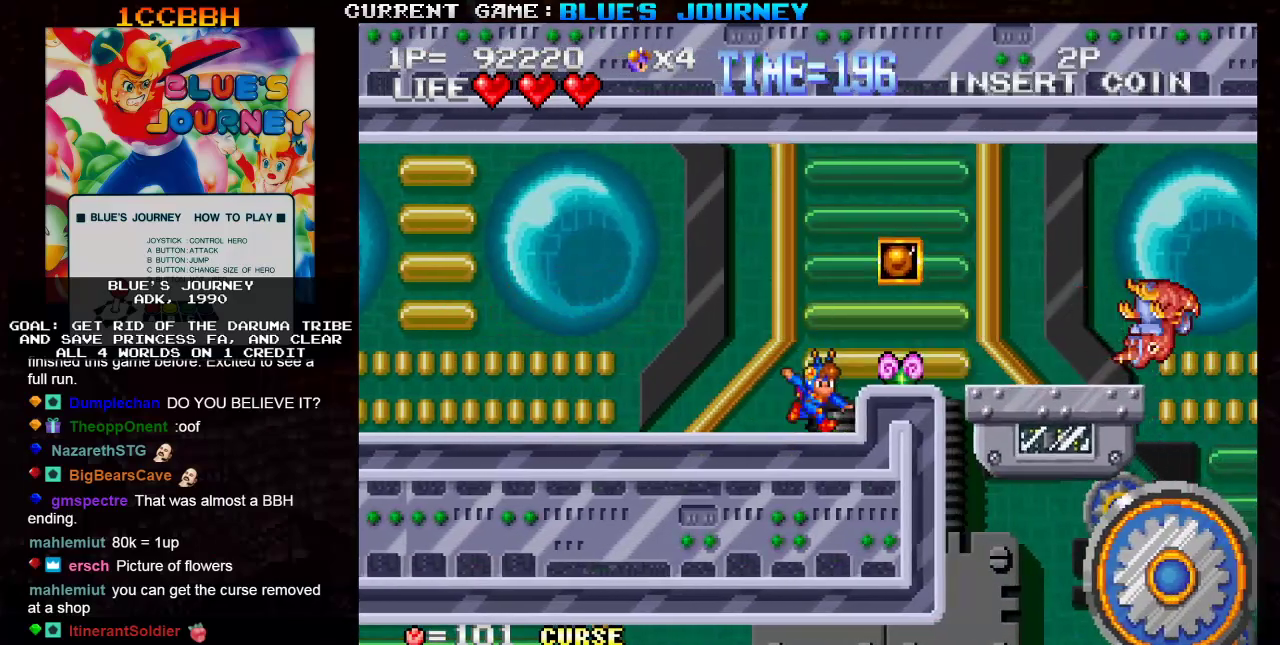
{"dt_ms": 500, "buttons": ["TRIANGLE"], "left_stick": "right", "events": [[367, "left_stick", "right"], [417, "TRIANGLE", "down"]]}
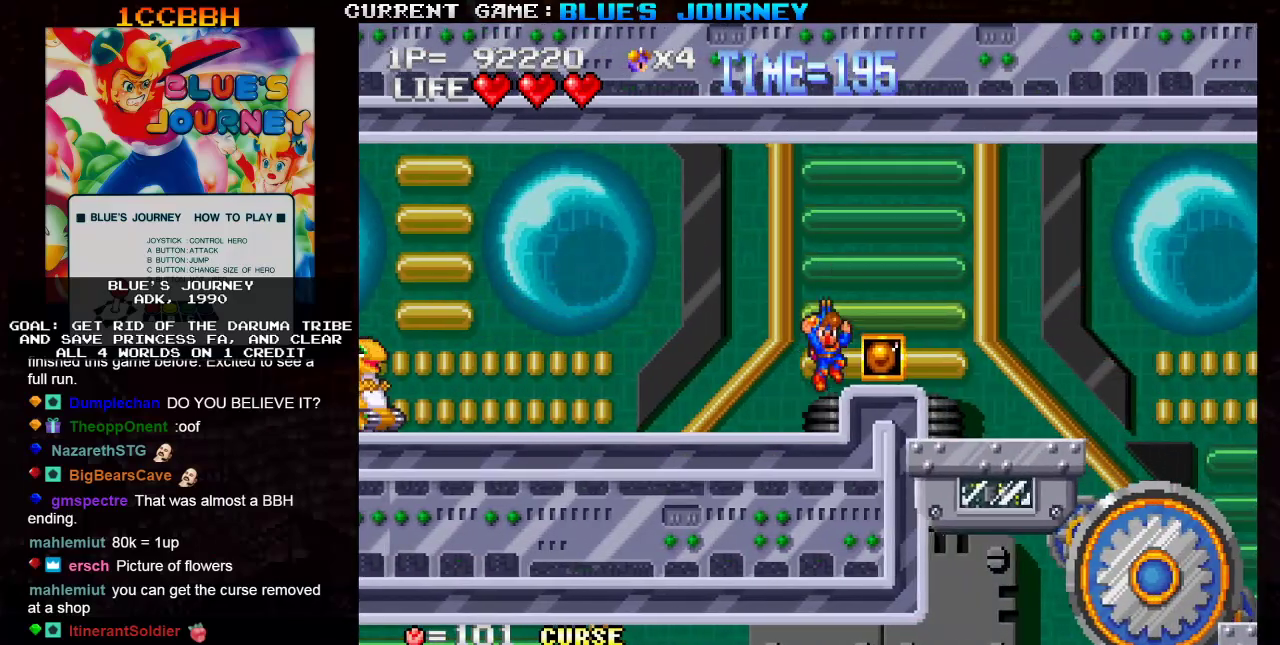
{"dt_ms": 500, "buttons": [], "left_stick": "right", "events": [[133, "TRIANGLE", "up"]]}
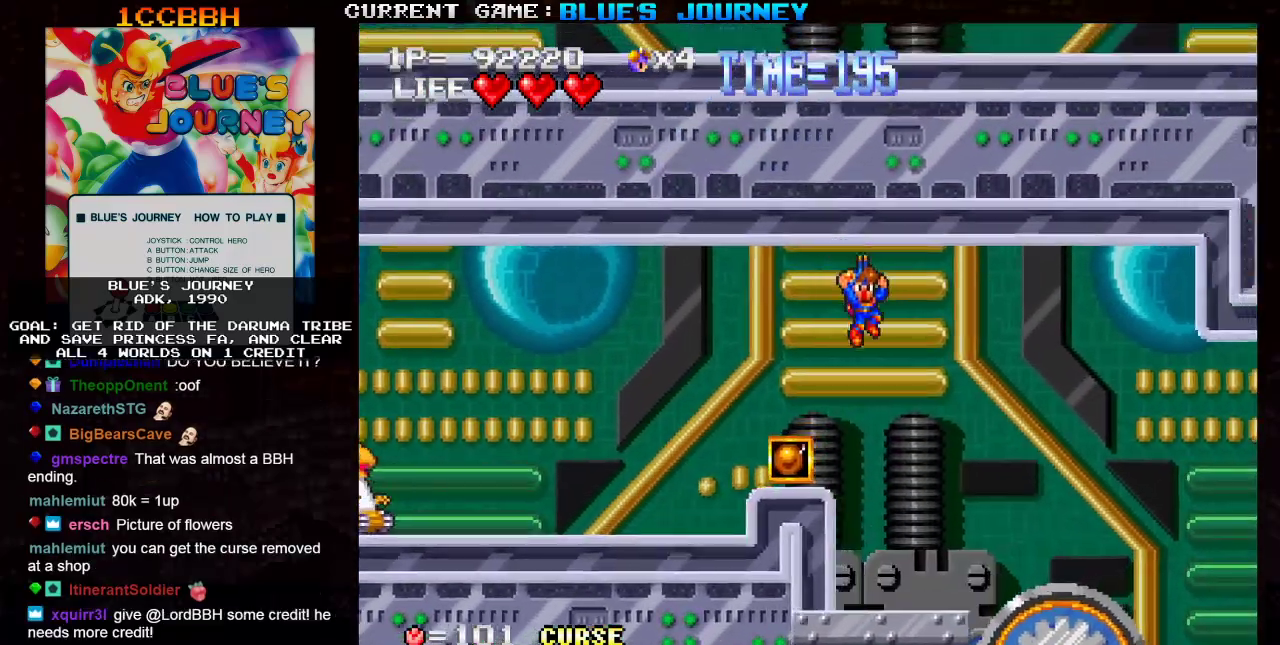
{"dt_ms": 1000, "buttons": [], "left_stick": "down"}
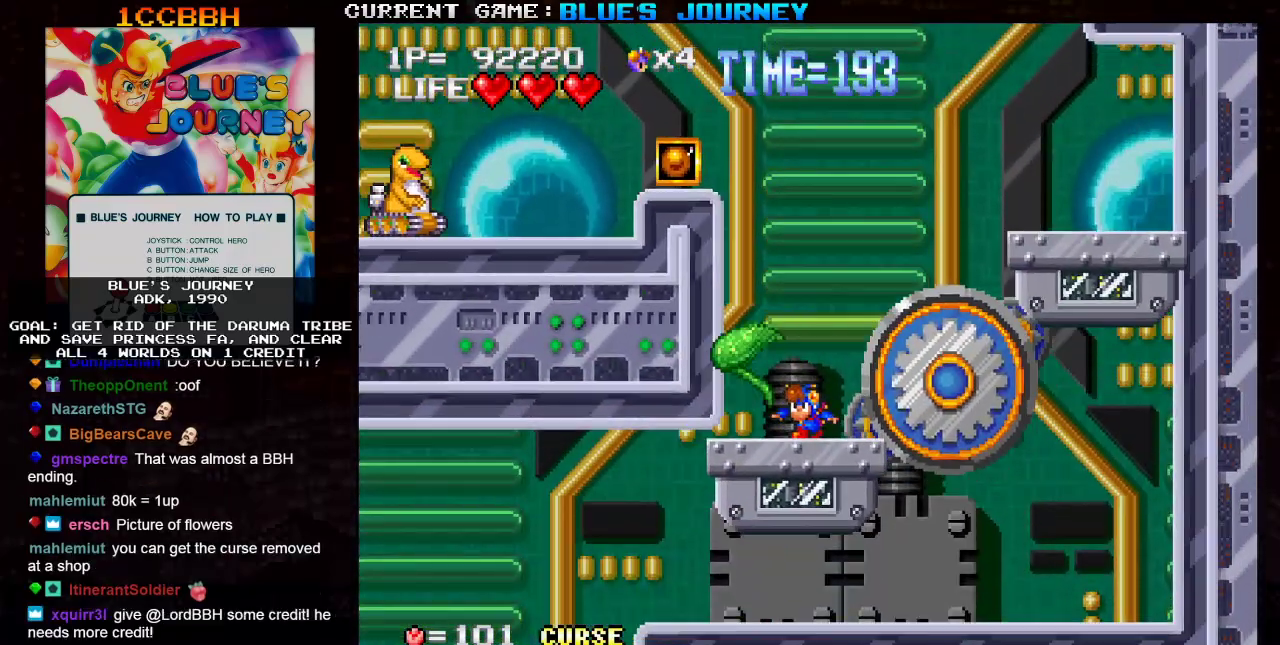
{"dt_ms": 500, "buttons": [], "left_stick": "left", "events": [[267, "left_stick", "center"], [317, "left_stick", "left"]]}
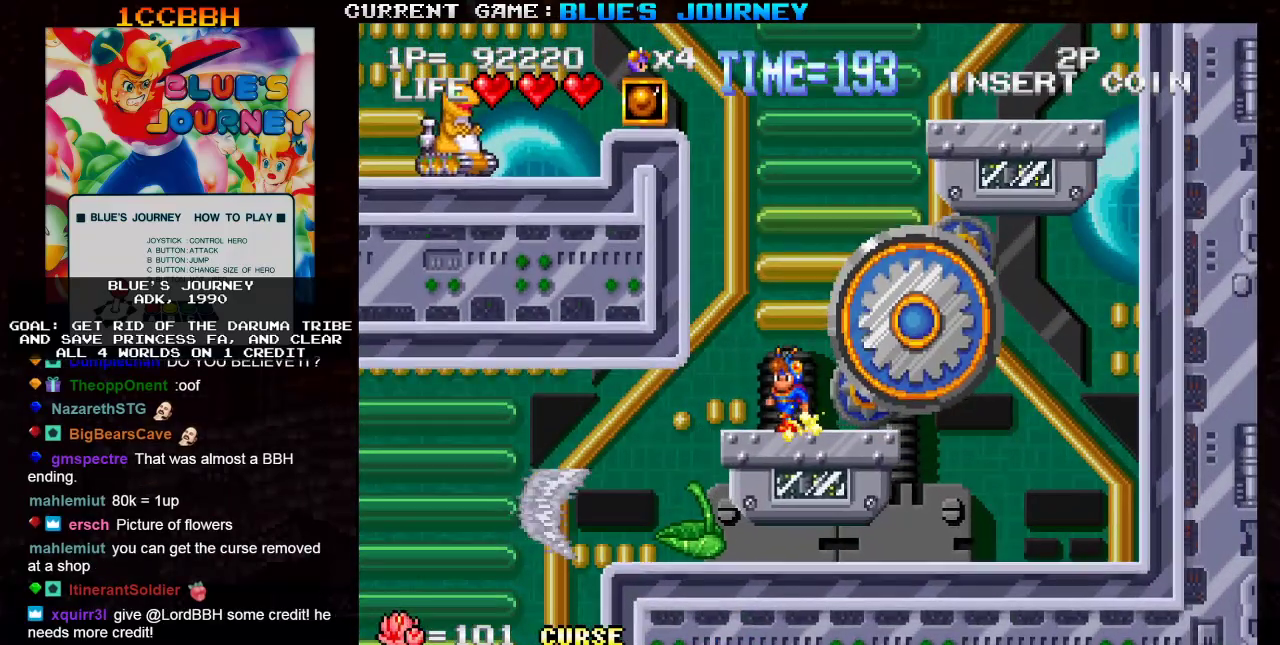
{"dt_ms": 500, "buttons": [], "left_stick": "center"}